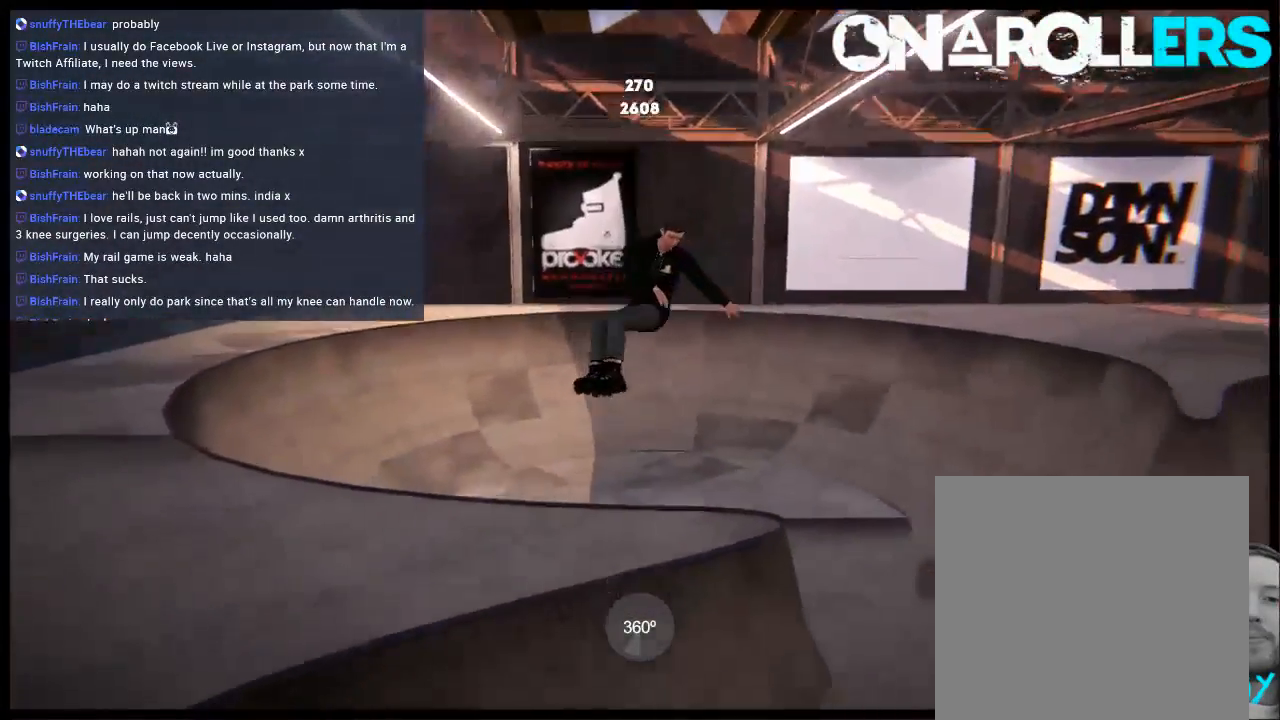
Gameplay with a controller (Xbox layout); each line is a JSON object with the inputs held at the frame after it. "events" lists button and stick changes between this image and that frame as [ms after this image, input, new state], when the widget could be followed in between. Not read: L3 R3.
{"buttons": ["R1"], "left_stick": "right", "right_stick": "center", "events": [[117, "left_stick", "up-right"], [417, "left_stick", "right"]]}
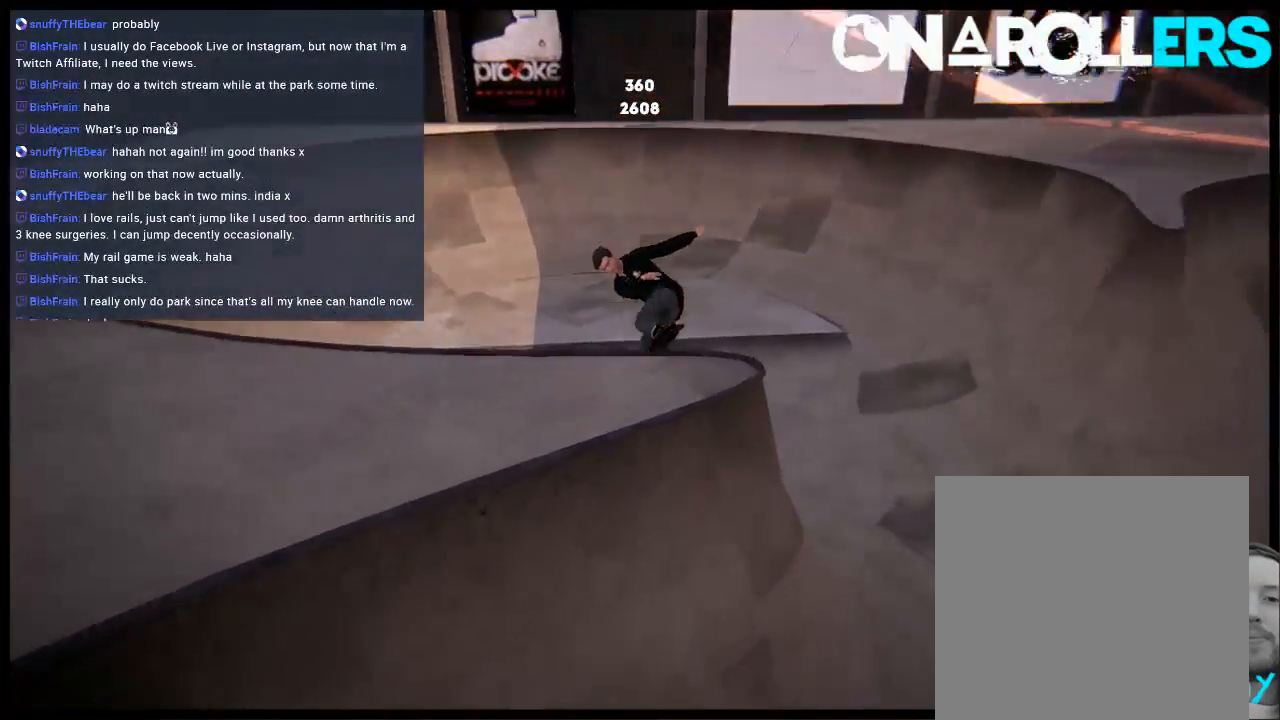
{"buttons": [], "left_stick": "right", "right_stick": "center", "events": [[83, "R1", "up"], [217, "A", "down"], [317, "A", "up"], [350, "left_stick", "center"], [483, "left_stick", "right"]]}
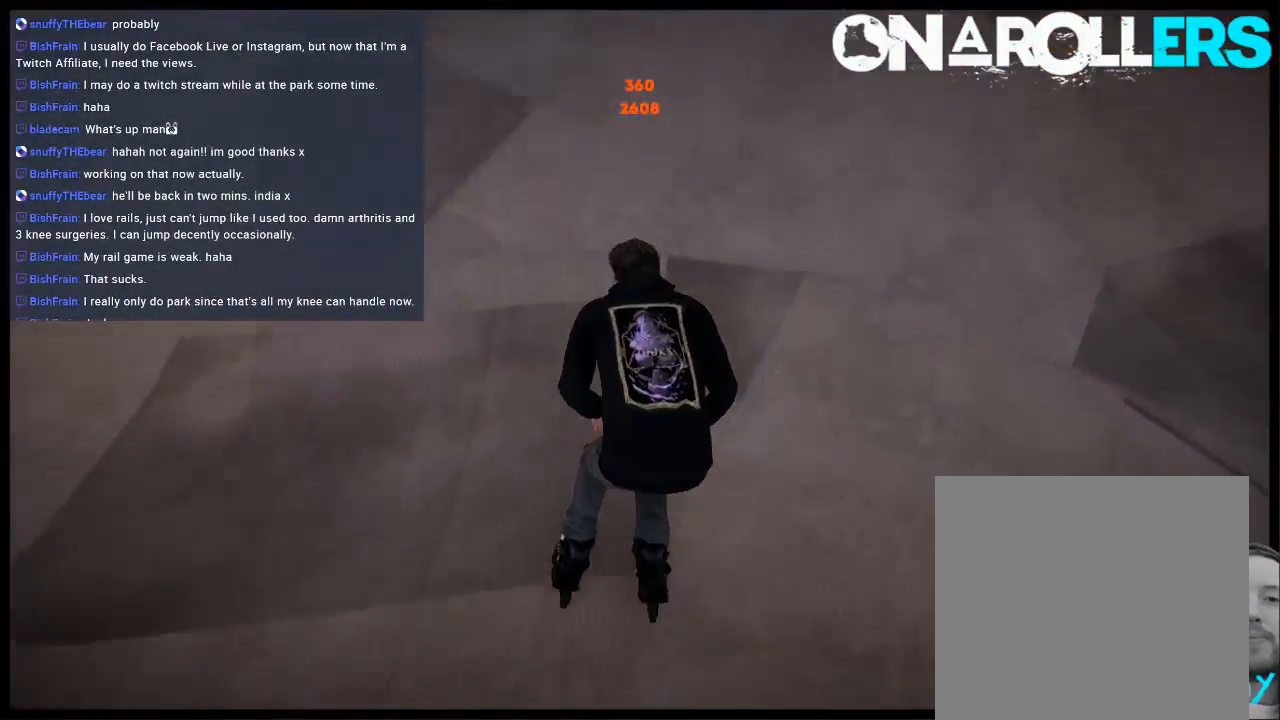
{"buttons": [], "left_stick": "right", "right_stick": "center", "events": [[83, "A", "down"], [200, "A", "up"], [367, "A", "down"], [500, "A", "up"]]}
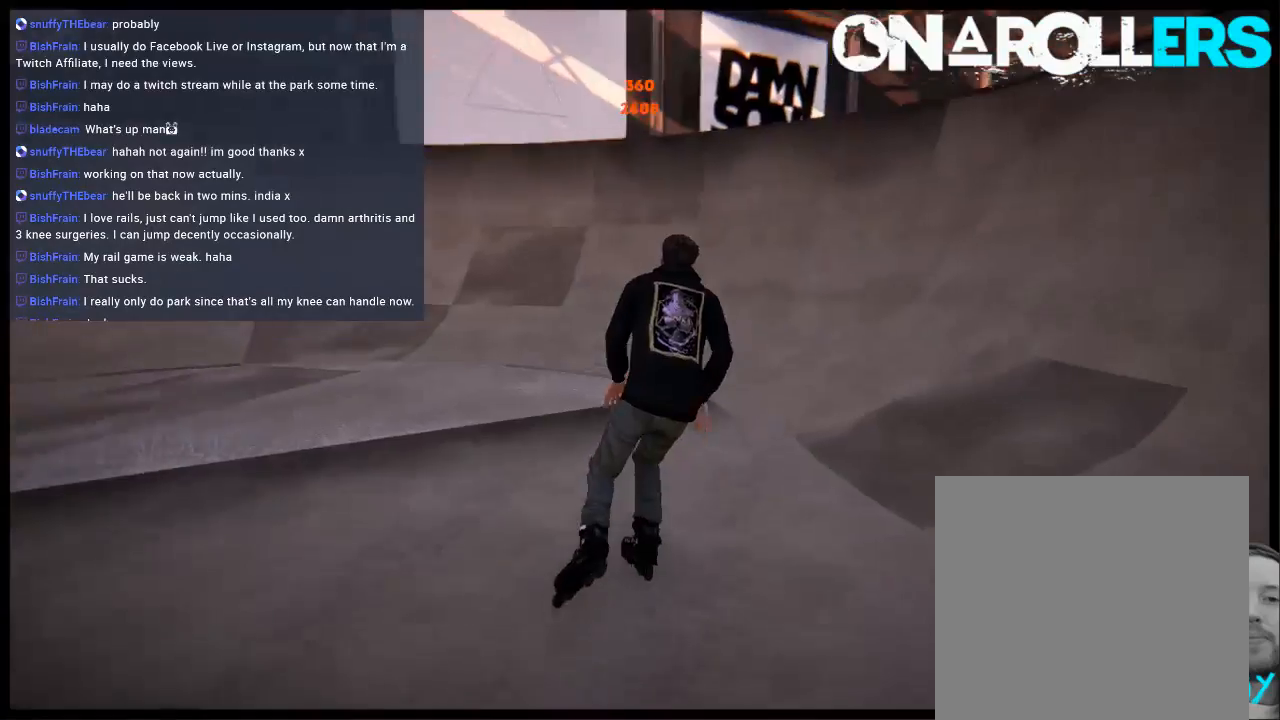
{"buttons": [], "left_stick": "left", "right_stick": "center", "events": [[100, "A", "down"], [133, "left_stick", "center"], [200, "A", "up"], [267, "left_stick", "left"]]}
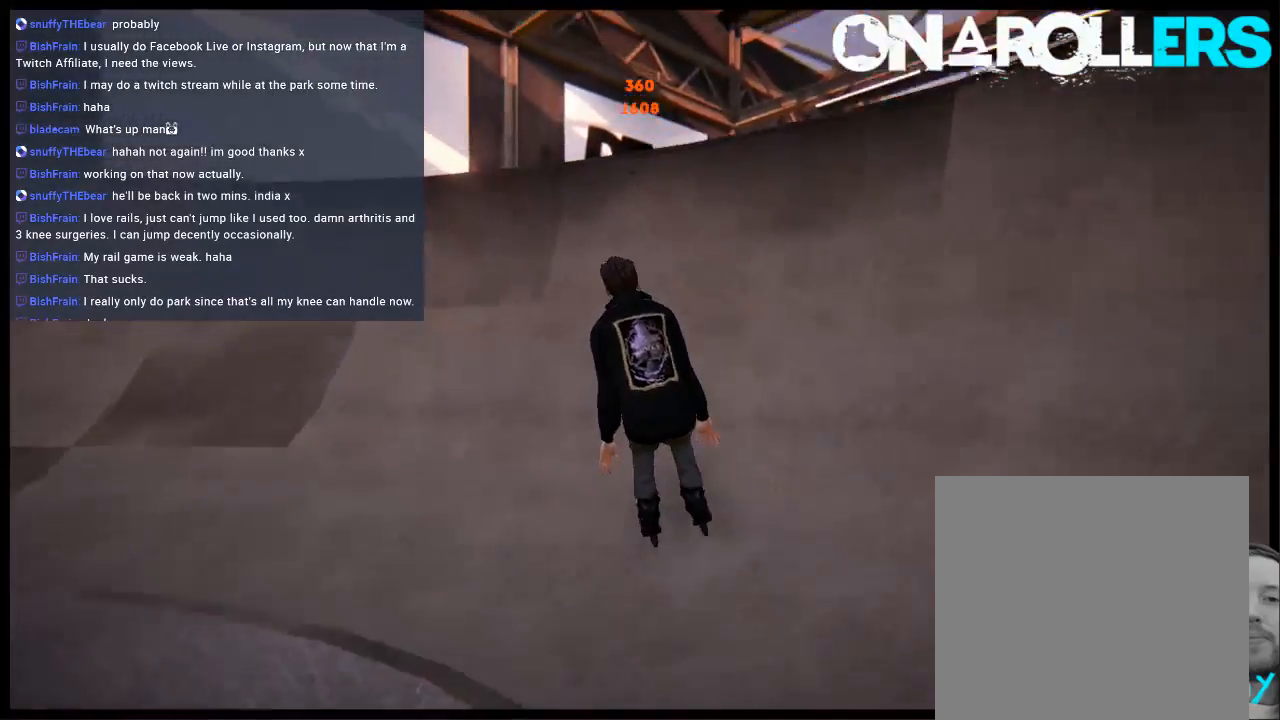
{"buttons": ["L1"], "left_stick": "center", "right_stick": "up", "events": [[133, "A", "down"], [233, "A", "up"], [433, "L1", "down"], [433, "left_stick", "center"], [433, "right_stick", "up"]]}
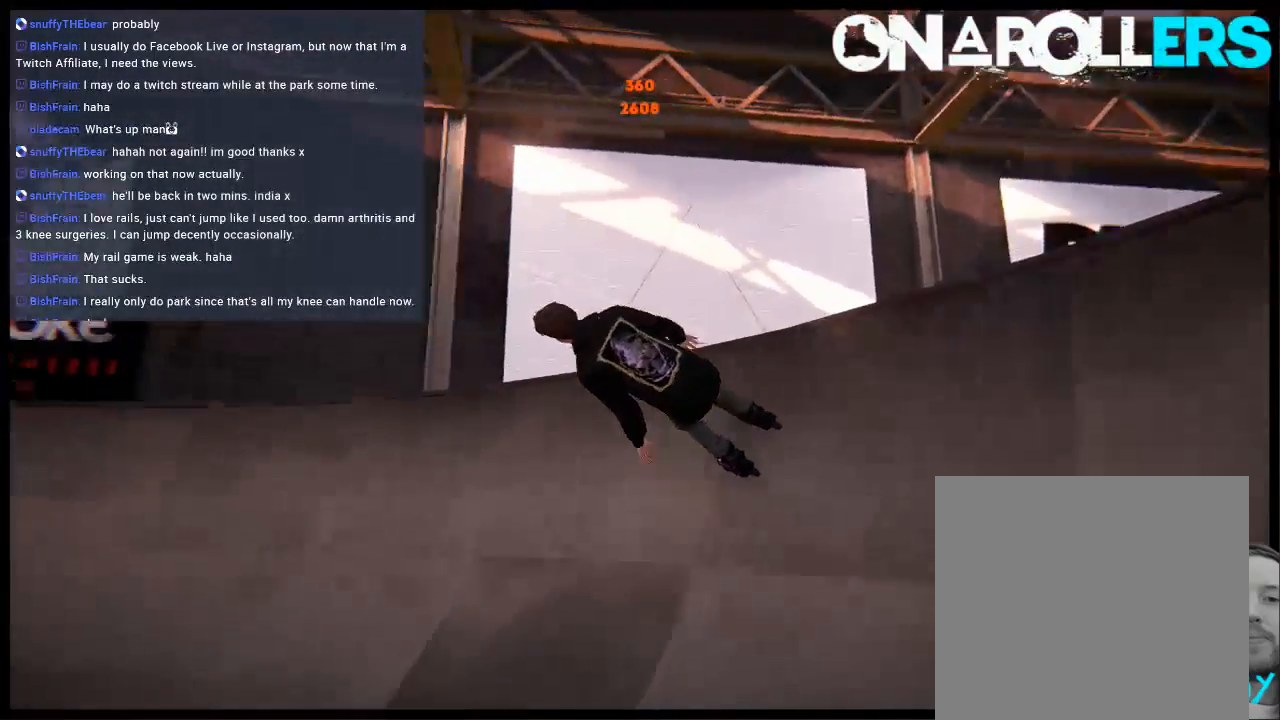
{"buttons": ["DPAD_LEFT"], "left_stick": "center", "right_stick": "center", "events": [[167, "L1", "up"], [383, "DPAD_LEFT", "down"], [500, "right_stick", "center"]]}
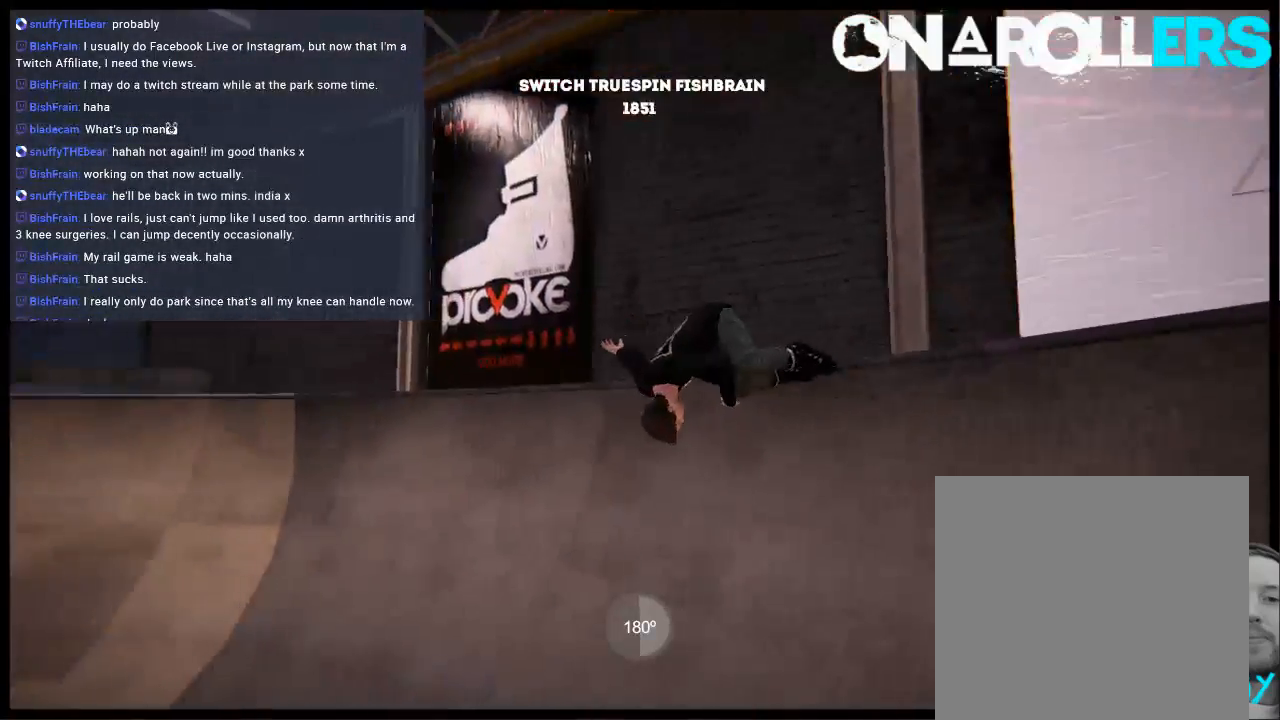
{"buttons": [], "left_stick": "center", "right_stick": "center", "events": [[117, "DPAD_LEFT", "up"]]}
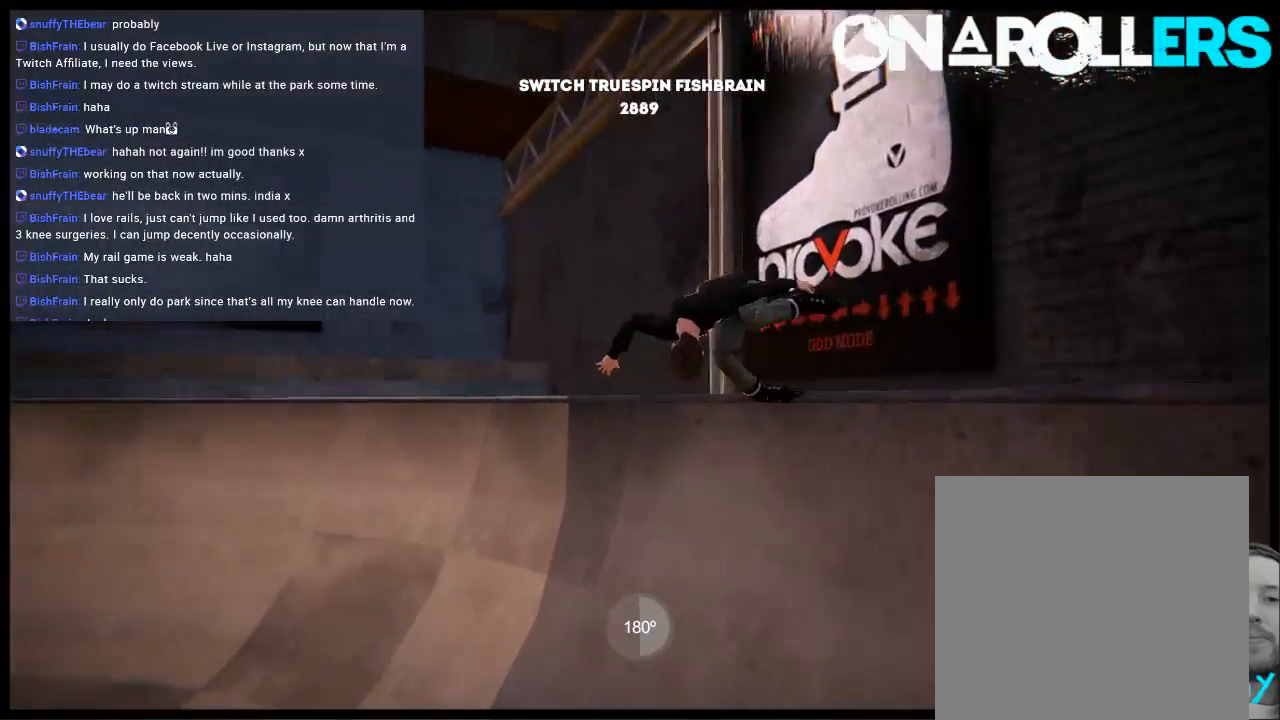
{"buttons": [], "left_stick": "center", "right_stick": "center", "events": [[283, "DPAD_RIGHT", "down"], [383, "DPAD_RIGHT", "up"]]}
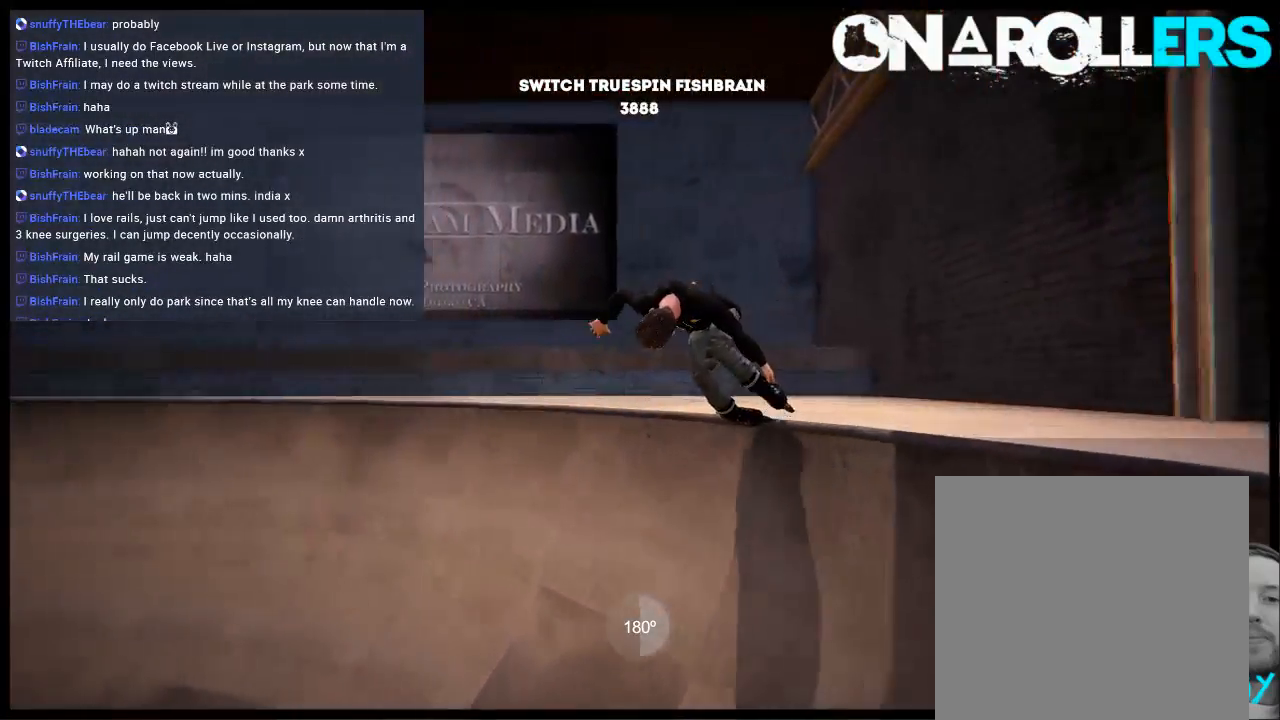
{"buttons": [], "left_stick": "center", "right_stick": "center", "events": [[17, "DPAD_LEFT", "down"], [250, "DPAD_LEFT", "up"]]}
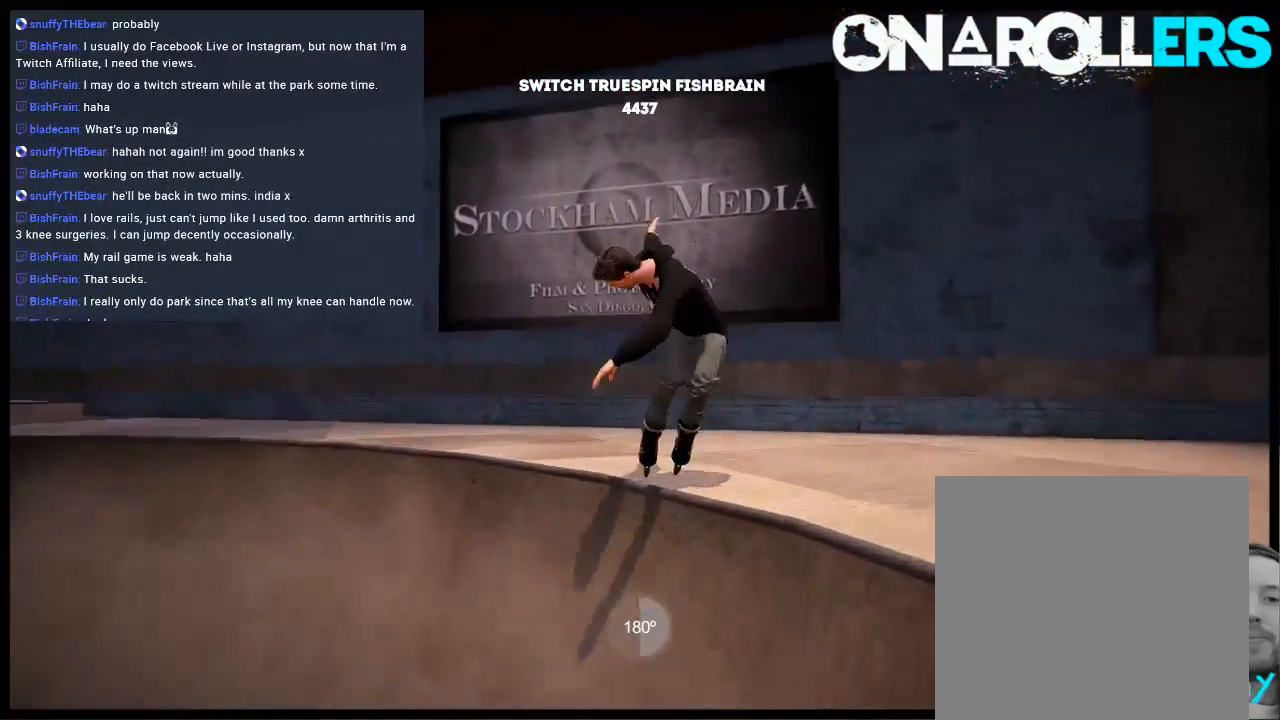
{"buttons": [], "left_stick": "left", "right_stick": "center", "events": [[400, "left_stick", "left"]]}
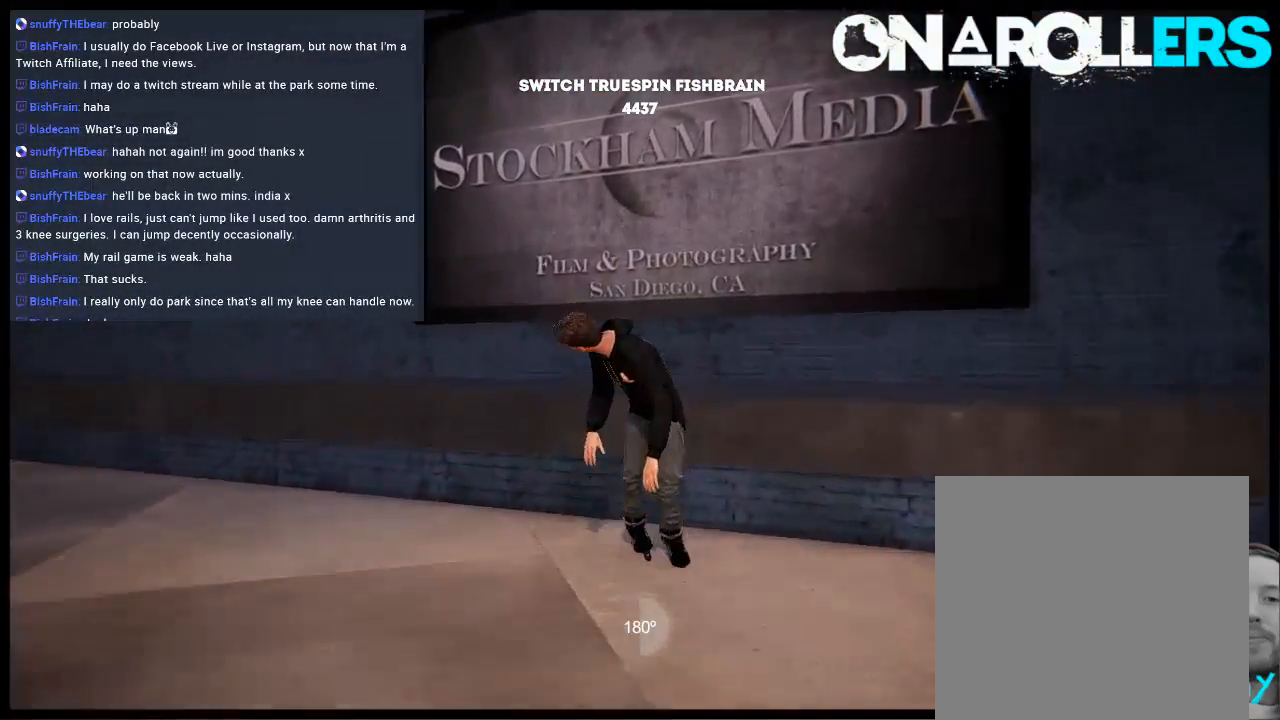
{"buttons": [], "left_stick": "center", "right_stick": "center", "events": [[367, "left_stick", "center"]]}
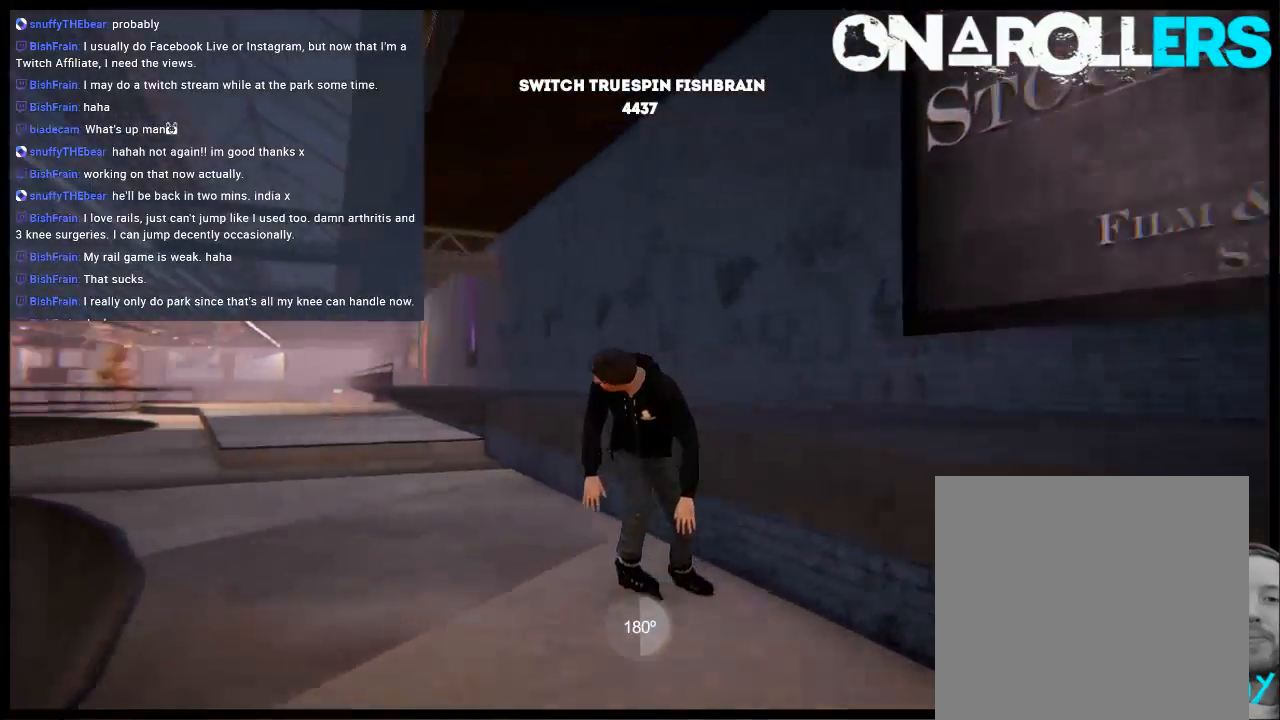
{"buttons": ["R2"], "left_stick": "right", "right_stick": "center", "events": [[100, "R2", "down"], [300, "left_stick", "right"]]}
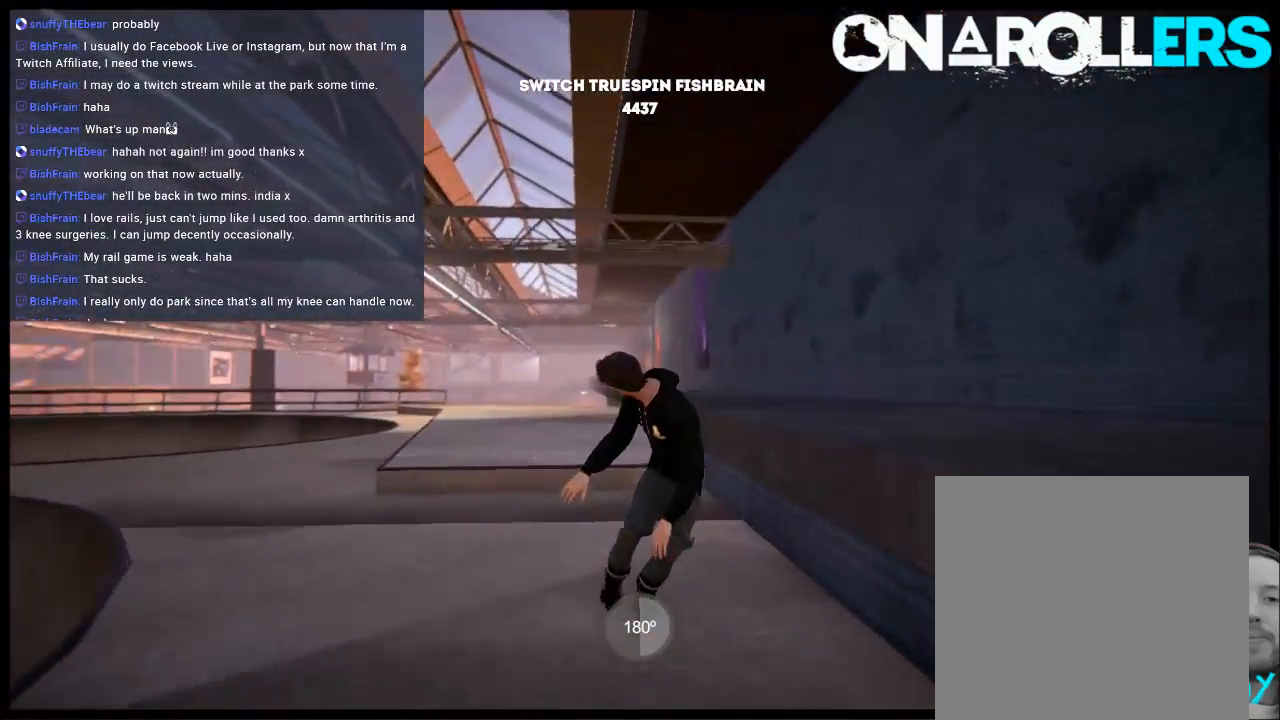
{"buttons": [], "left_stick": "center", "right_stick": "up", "events": [[100, "R2", "up"], [100, "left_stick", "center"], [100, "right_stick", "up"]]}
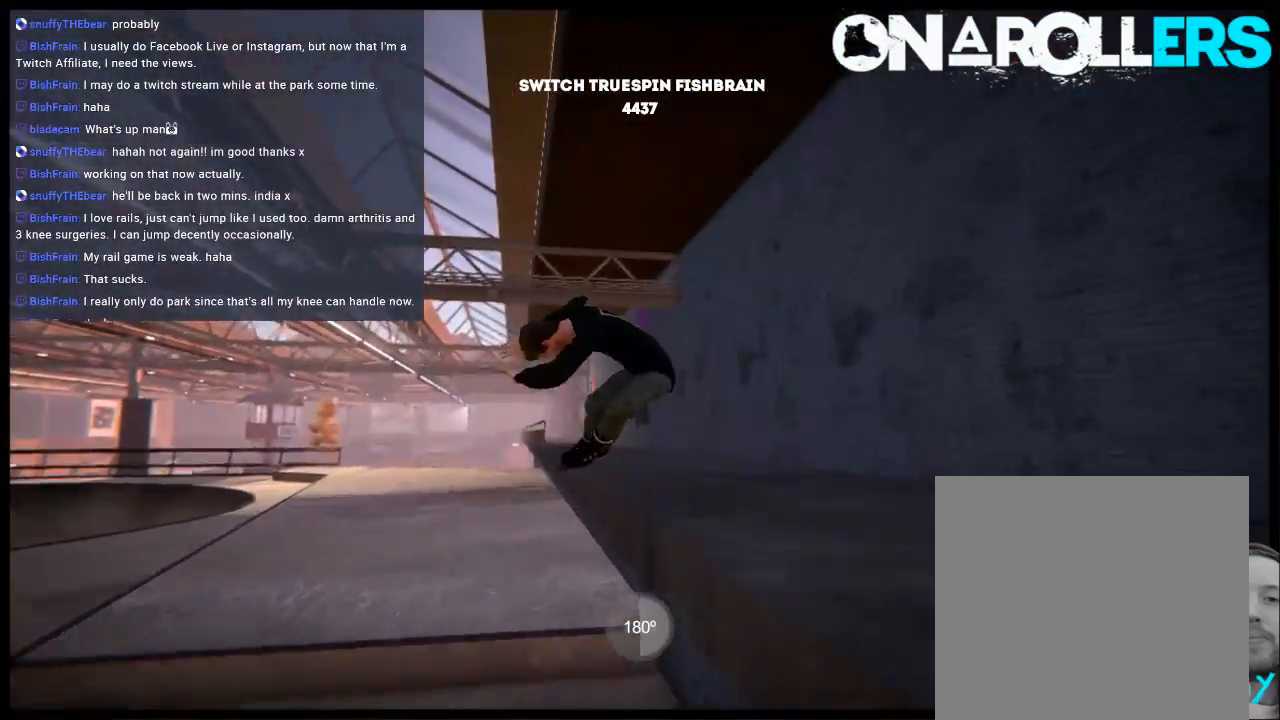
{"buttons": [], "left_stick": "center", "right_stick": "center", "events": [[150, "right_stick", "center"]]}
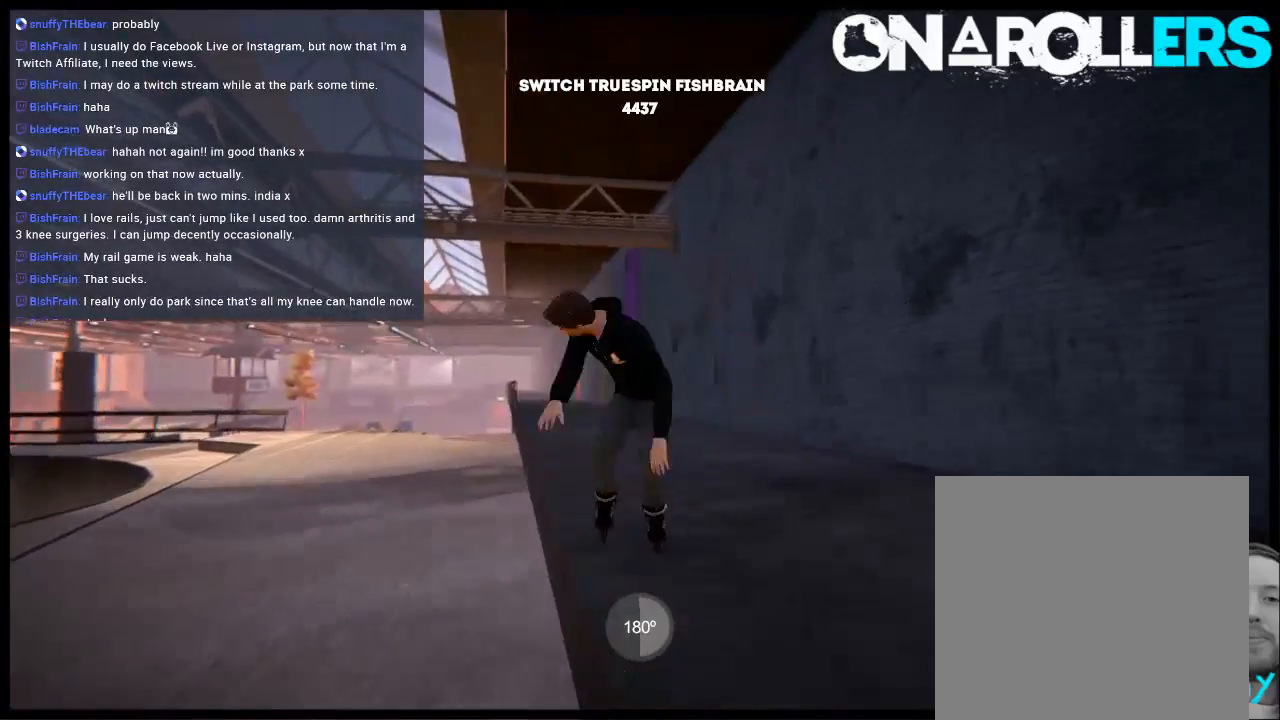
{"buttons": [], "left_stick": "center", "right_stick": "center", "events": []}
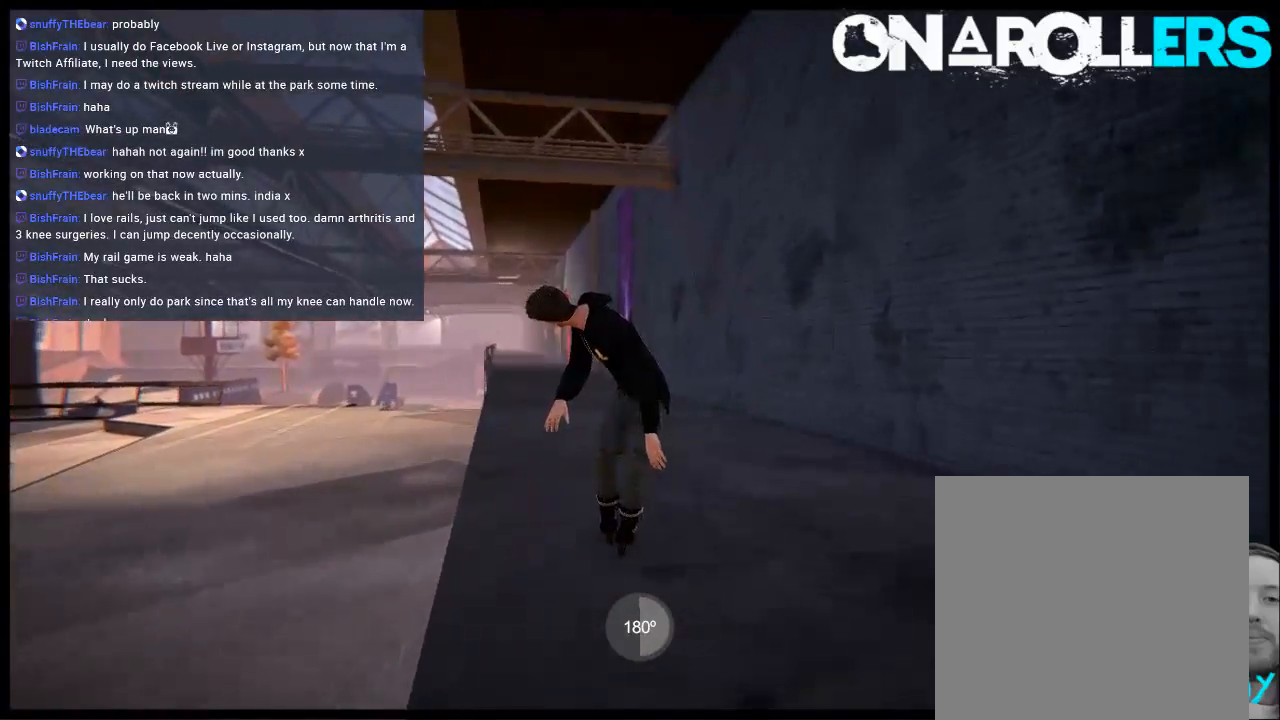
{"buttons": [], "left_stick": "left", "right_stick": "center", "events": [[367, "R1", "down"], [367, "left_stick", "left"], [467, "R1", "up"]]}
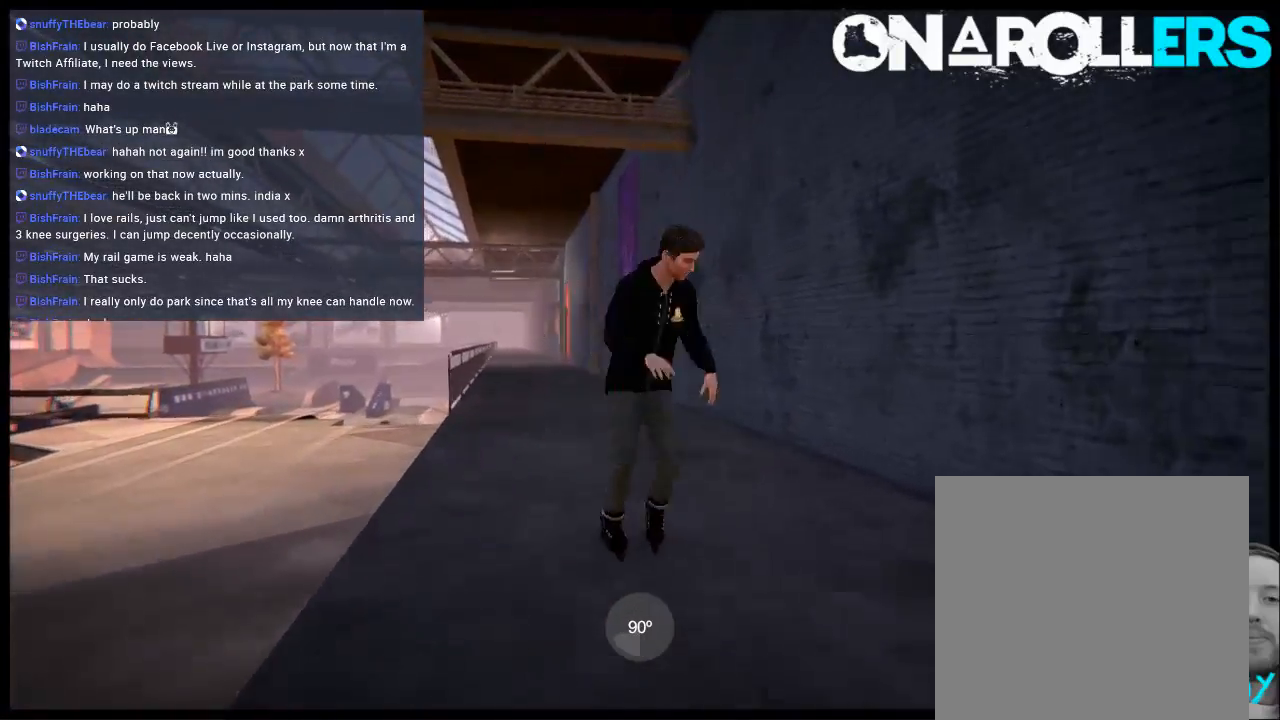
{"buttons": [], "left_stick": "center", "right_stick": "center", "events": [[67, "left_stick", "center"], [233, "L2", "down"], [333, "DPAD_DOWN", "down"], [433, "DPAD_DOWN", "up"], [467, "L2", "up"]]}
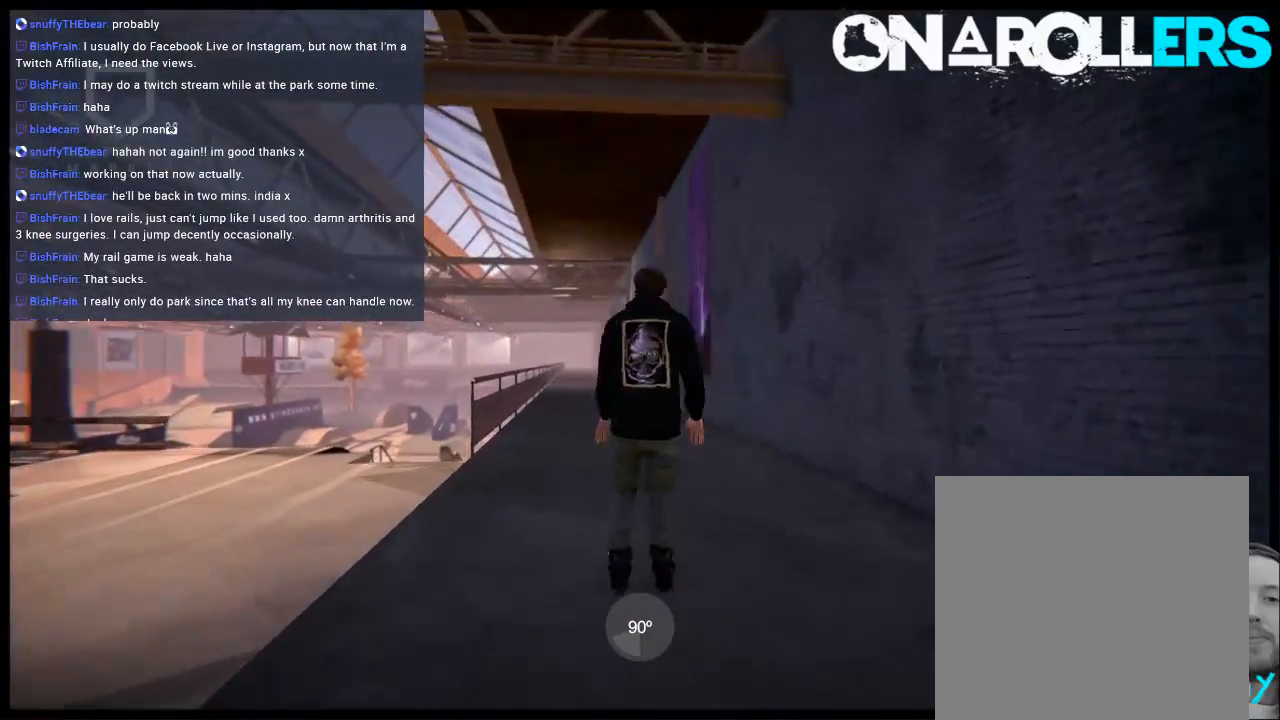
{"buttons": ["L1", "R2"], "left_stick": "left", "right_stick": "center", "events": [[100, "R2", "down"], [133, "left_stick", "left"], [300, "left_stick", "center"], [333, "L1", "down"], [500, "left_stick", "left"]]}
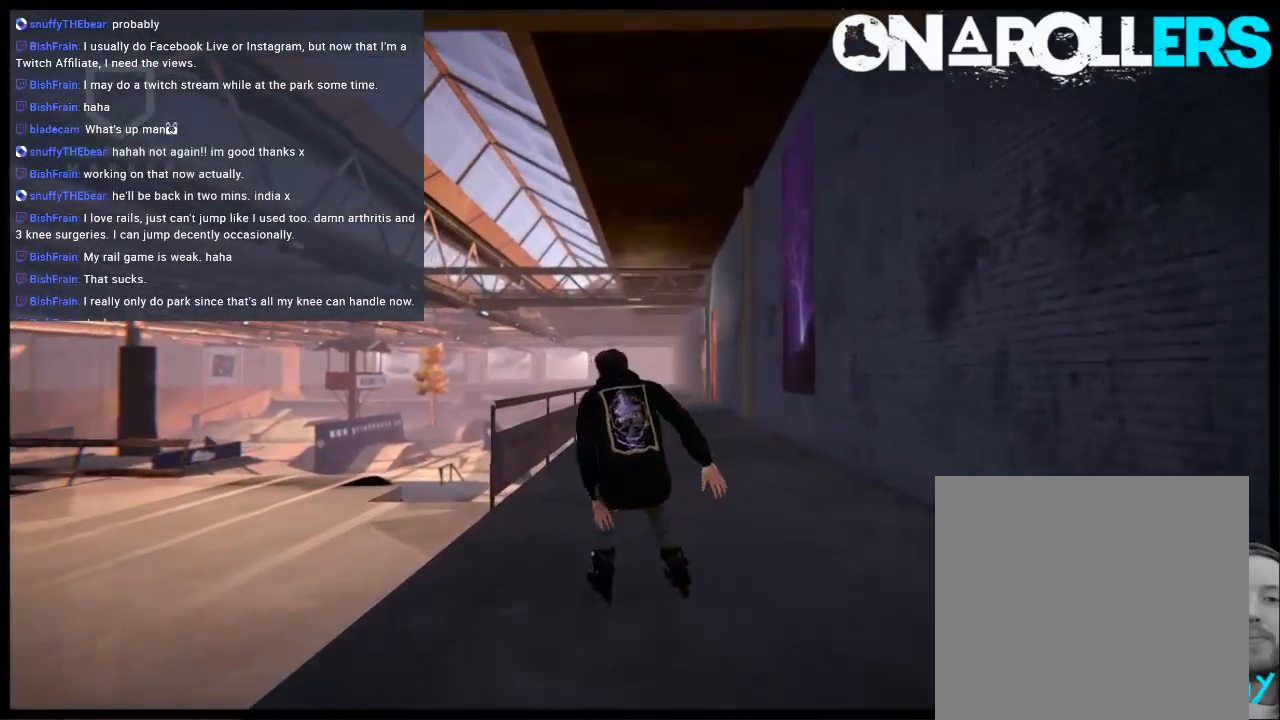
{"buttons": ["L1"], "left_stick": "up", "right_stick": "left", "events": [[200, "left_stick", "center"], [267, "R2", "up"], [267, "left_stick", "up"], [333, "right_stick", "left"]]}
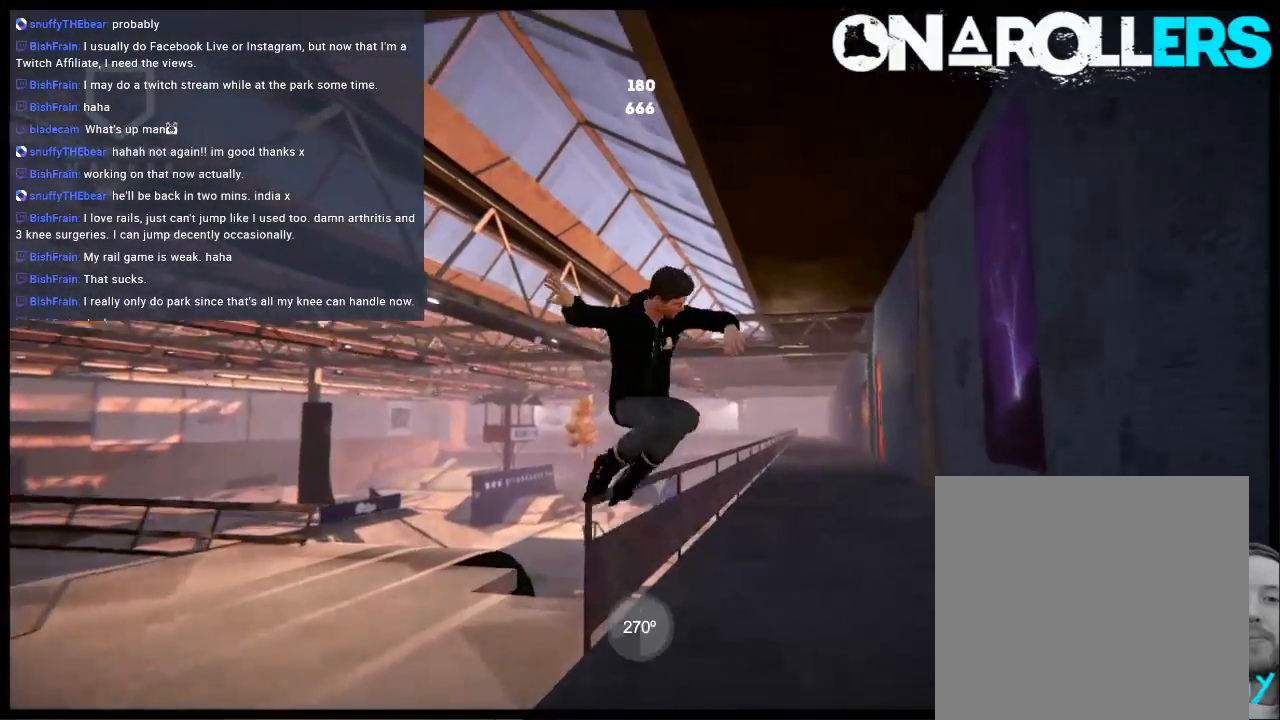
{"buttons": [], "left_stick": "center", "right_stick": "center", "events": [[183, "L1", "up"], [217, "left_stick", "center"], [250, "right_stick", "center"], [383, "DPAD_RIGHT", "down"], [483, "DPAD_RIGHT", "up"]]}
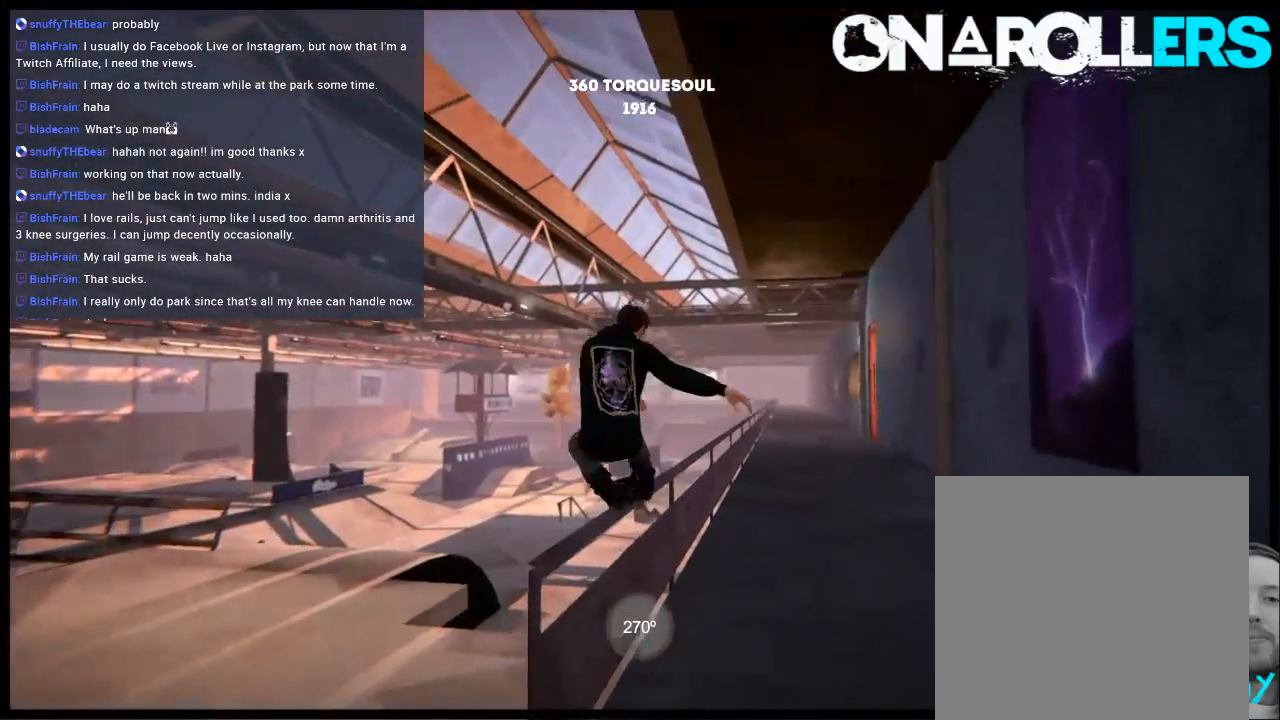
{"buttons": ["R2"], "left_stick": "center", "right_stick": "center", "events": [[317, "R2", "down"]]}
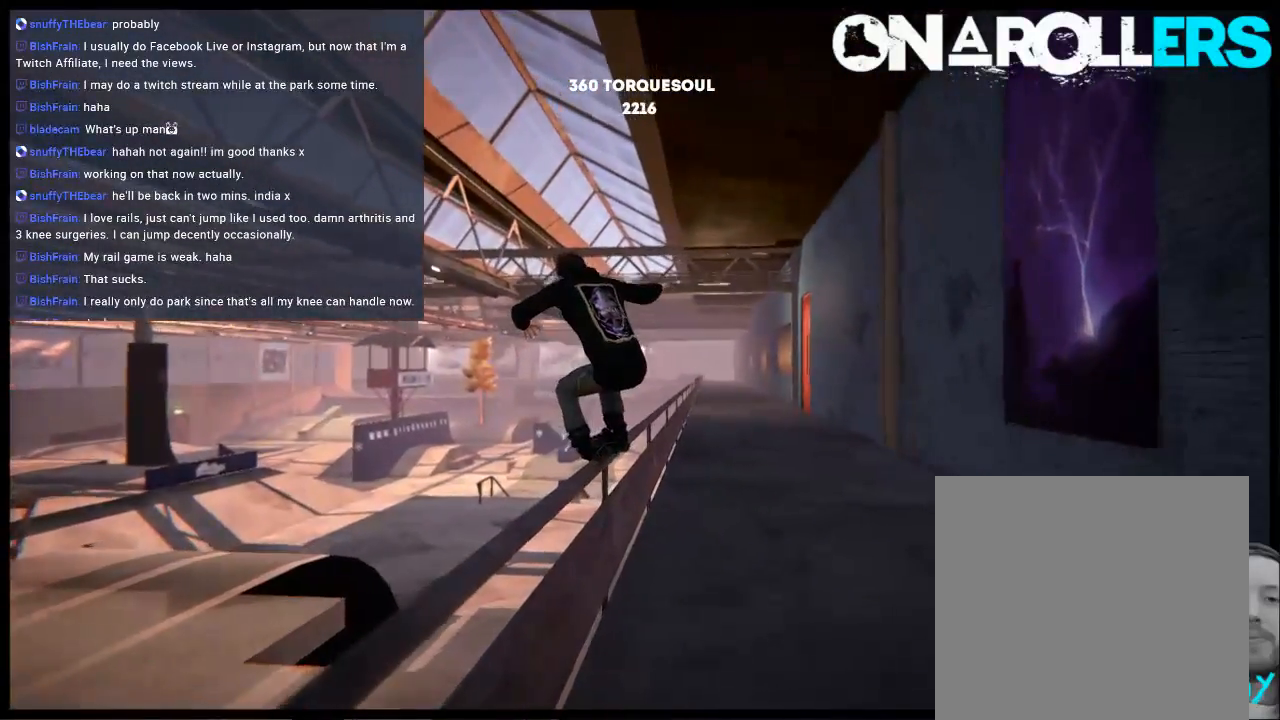
{"buttons": ["R2"], "left_stick": "center", "right_stick": "center", "events": []}
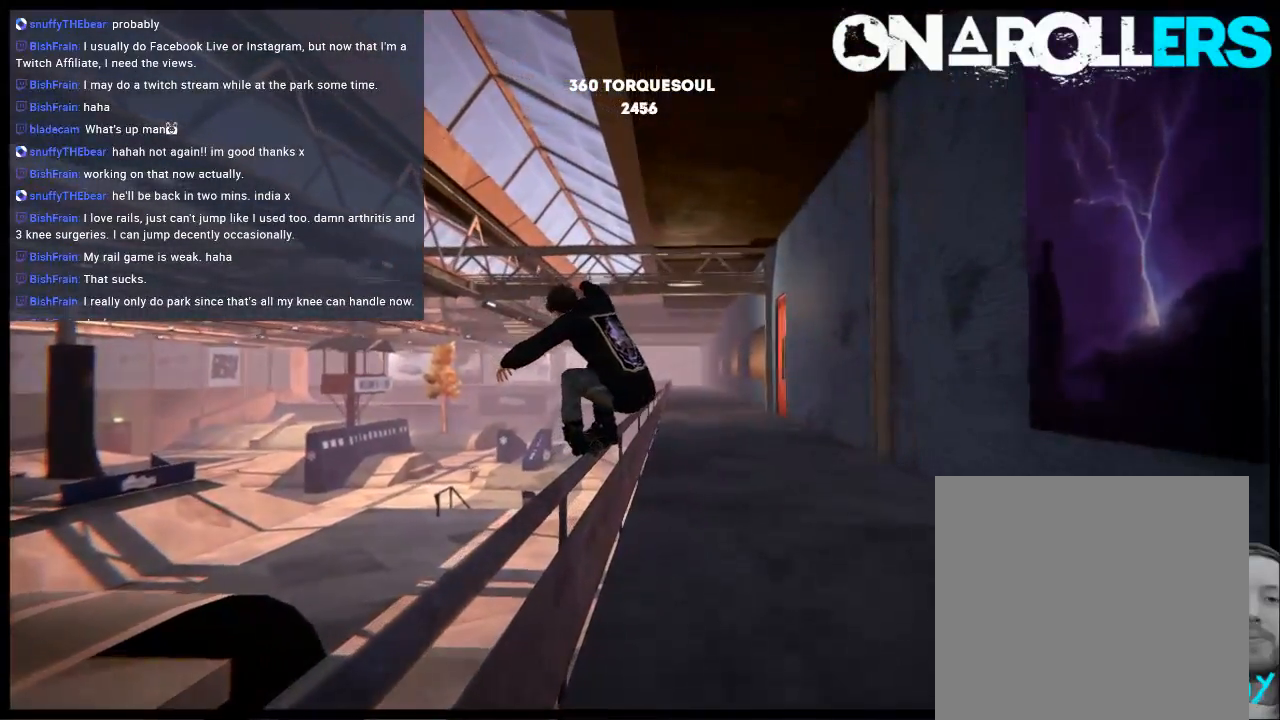
{"buttons": ["L1"], "left_stick": "center", "right_stick": "left", "events": [[133, "left_stick", "left"], [200, "R2", "up"], [233, "right_stick", "left"], [300, "left_stick", "center"], [467, "L1", "down"]]}
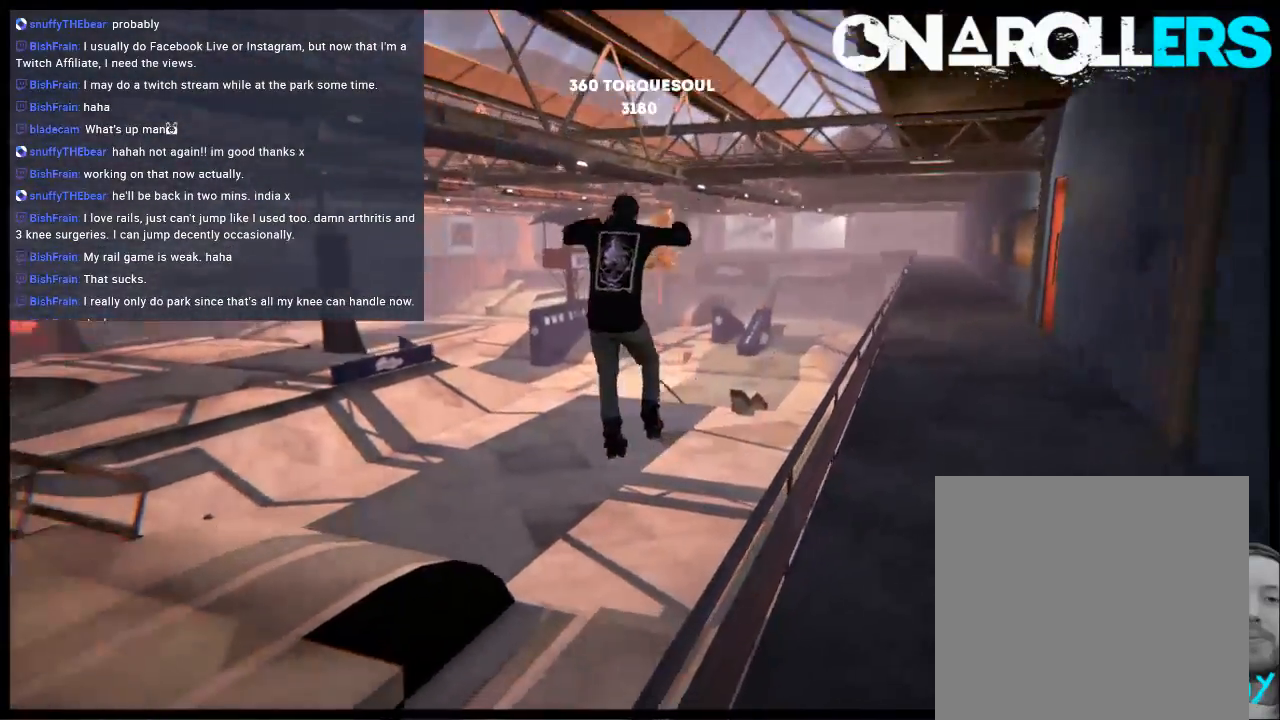
{"buttons": [], "left_stick": "center", "right_stick": "left", "events": [[100, "L1", "up"]]}
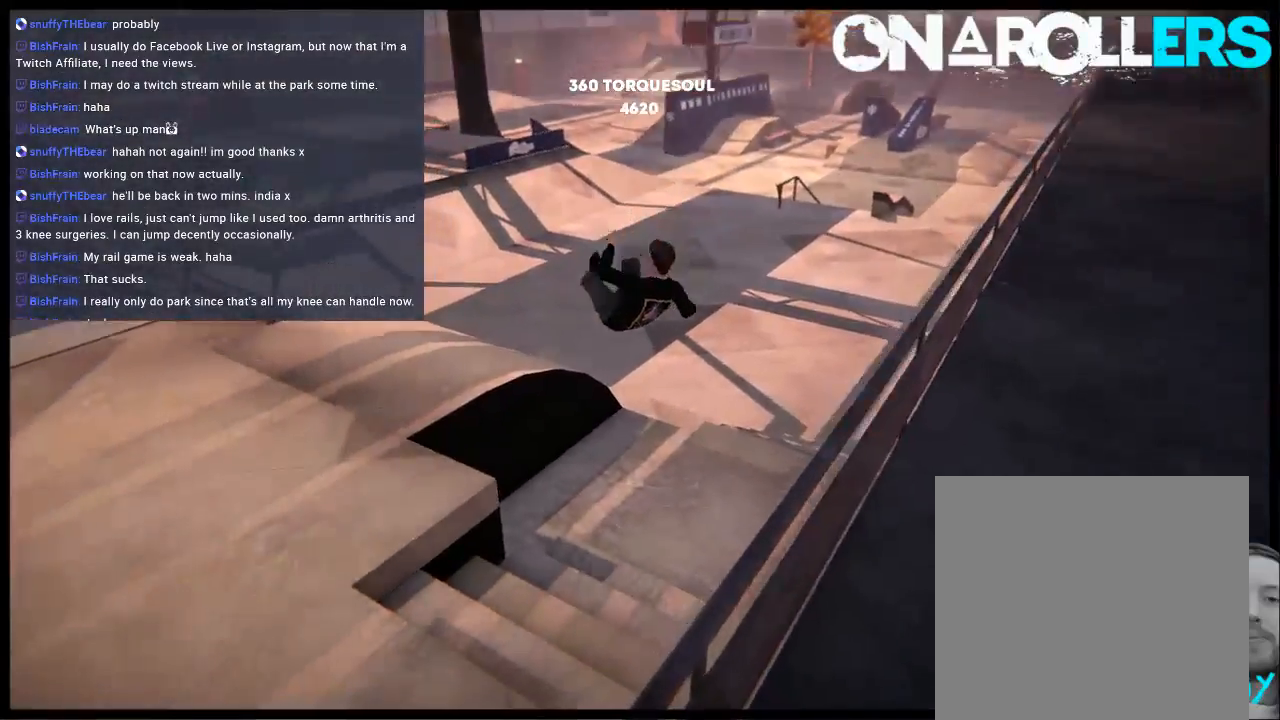
{"buttons": [], "left_stick": "center", "right_stick": "center", "events": [[233, "right_stick", "center"]]}
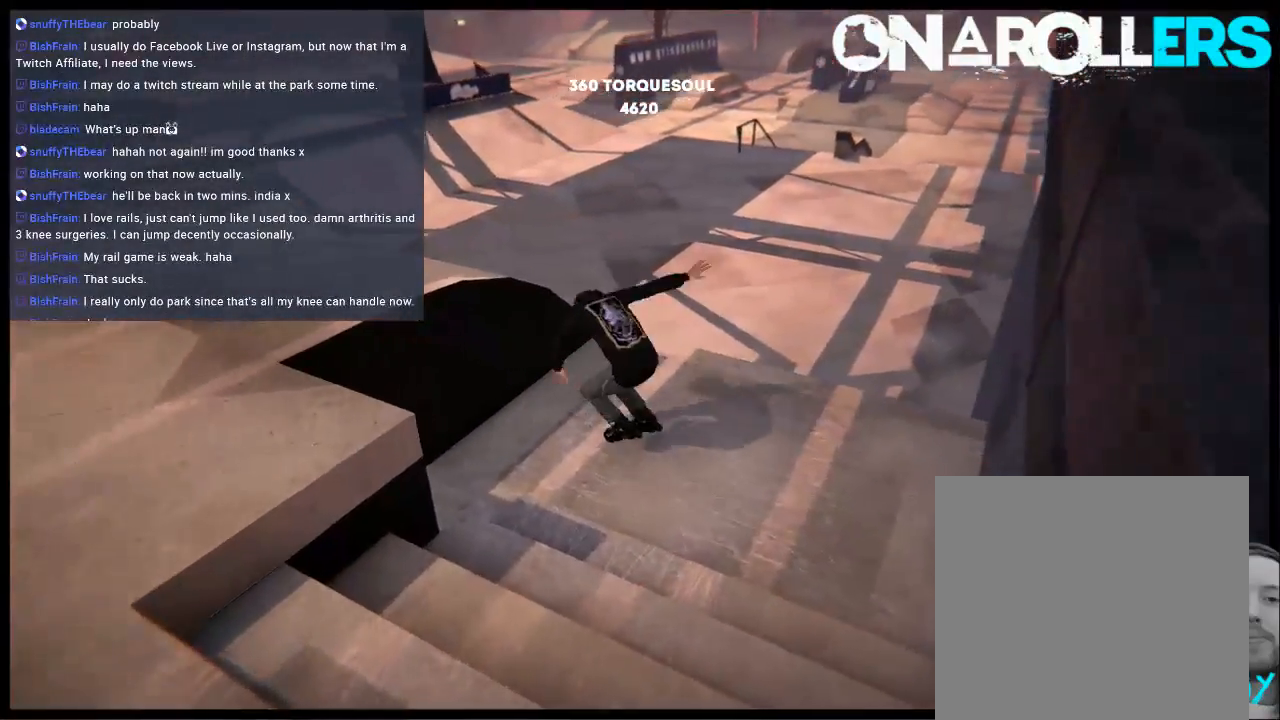
{"buttons": ["L2", "DPAD_UP"], "left_stick": "center", "right_stick": "center", "events": [[467, "DPAD_UP", "down"], [467, "L2", "down"]]}
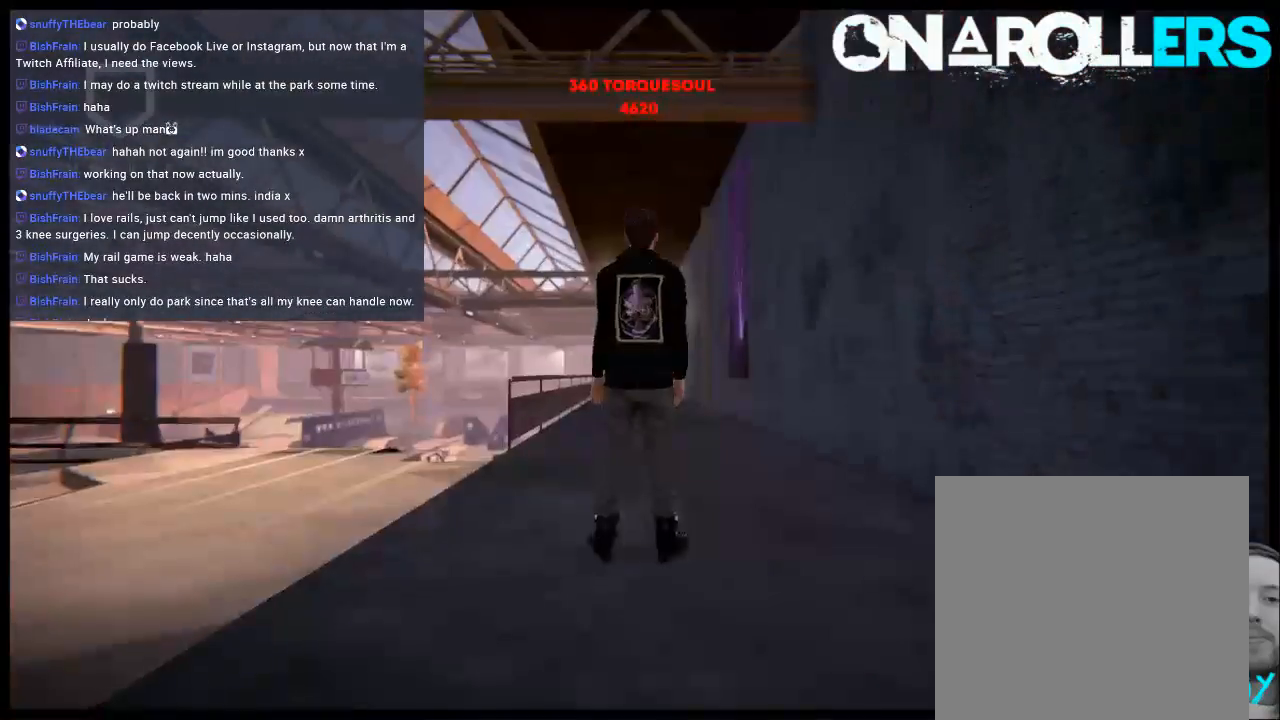
{"buttons": ["A"], "left_stick": "center", "right_stick": "center", "events": [[83, "DPAD_UP", "up"], [83, "L2", "up"], [250, "A", "down"], [350, "A", "up"], [417, "A", "down"]]}
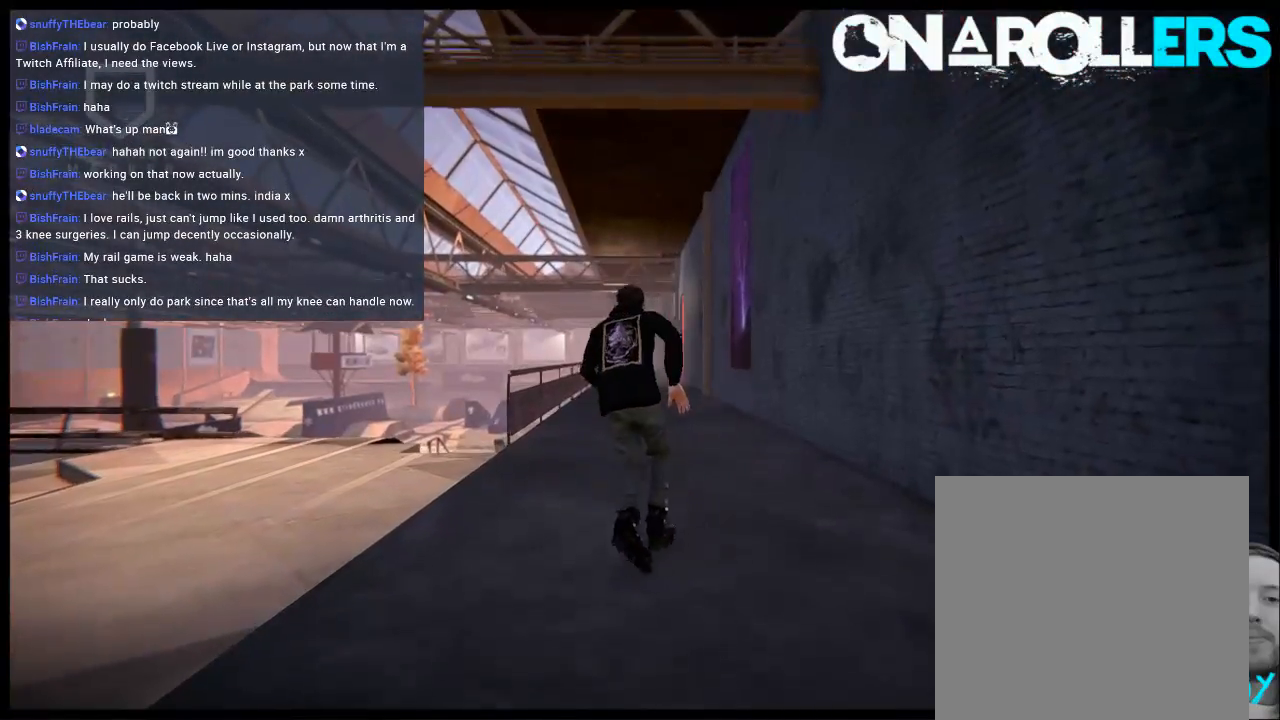
{"buttons": [], "left_stick": "left", "right_stick": "center", "events": [[450, "left_stick", "left"], [483, "A", "up"]]}
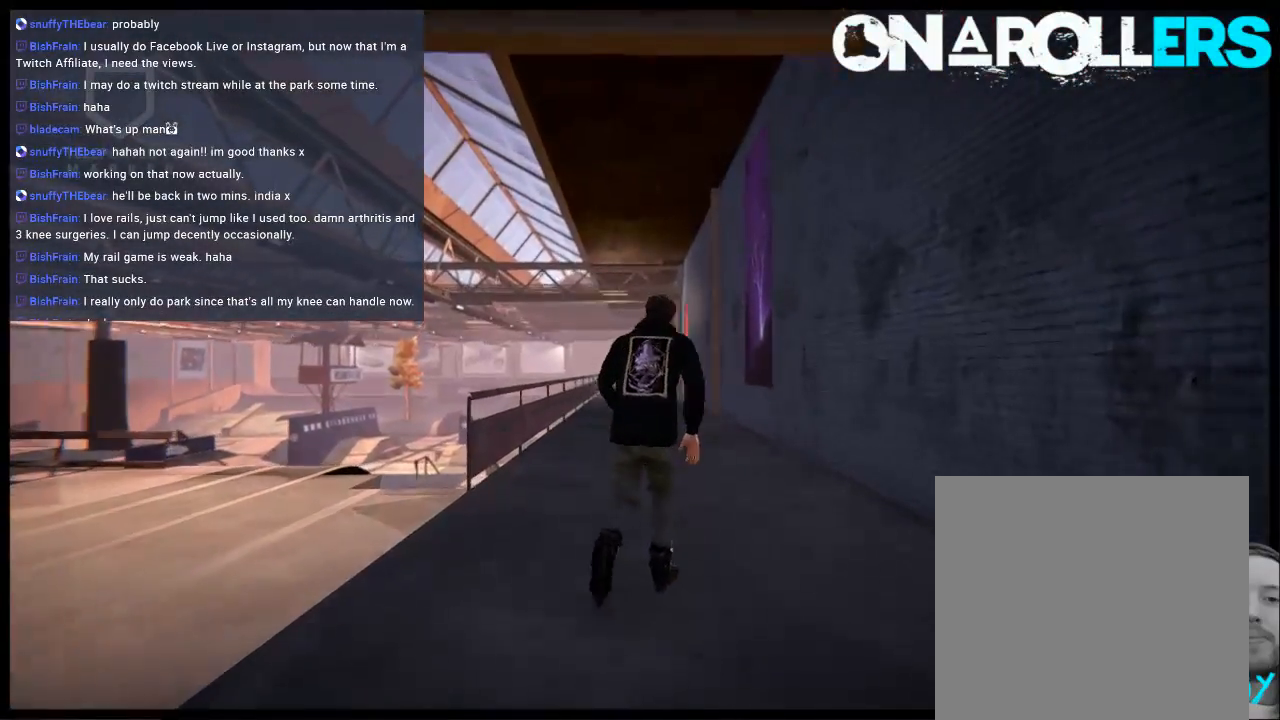
{"buttons": ["R2"], "left_stick": "center", "right_stick": "center", "events": [[117, "left_stick", "center"], [217, "R2", "down"]]}
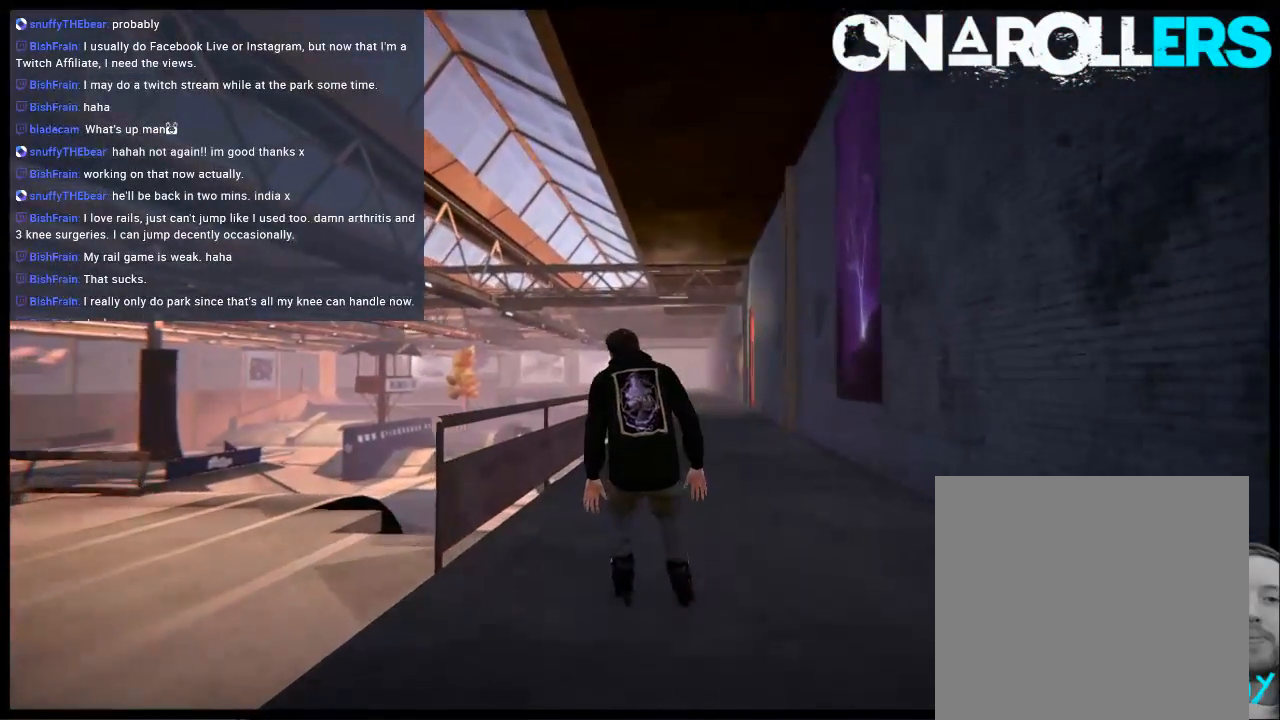
{"buttons": ["L1", "R2"], "left_stick": "center", "right_stick": "center", "events": [[33, "left_stick", "left"], [167, "left_stick", "center"], [300, "L1", "down"]]}
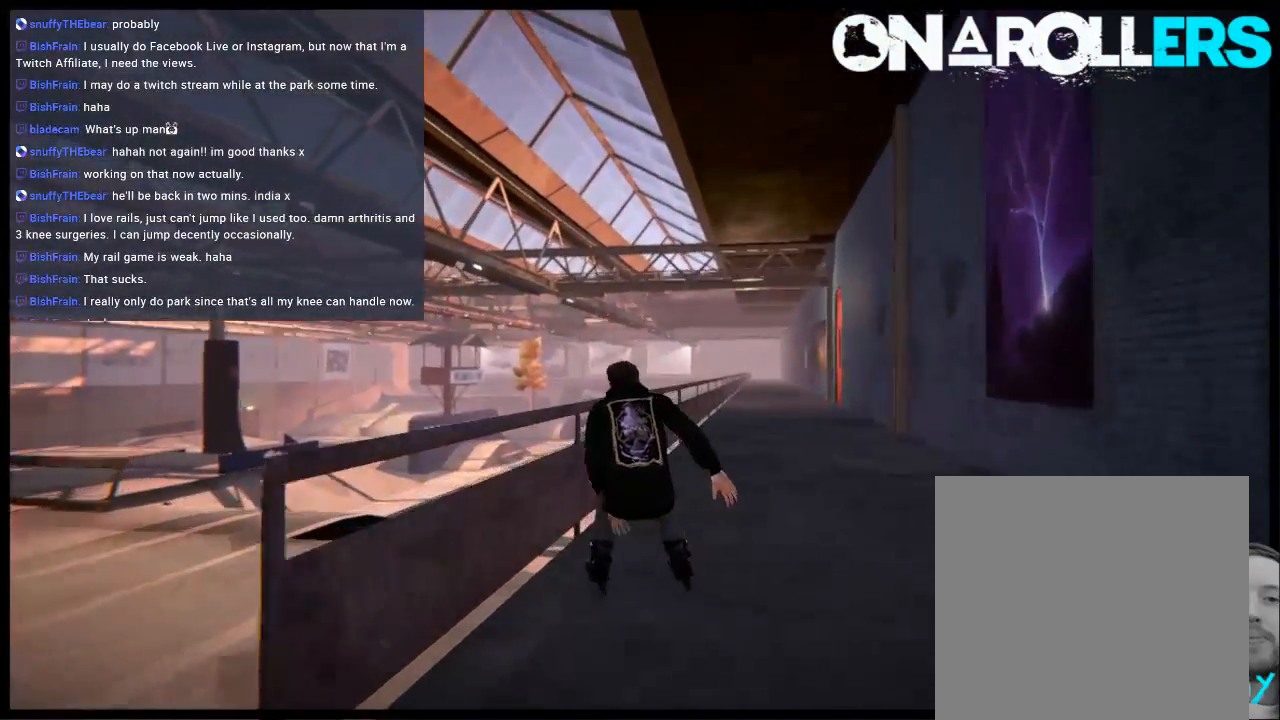
{"buttons": ["L1"], "left_stick": "up", "right_stick": "up-left", "events": [[33, "left_stick", "up"], [100, "R2", "up"], [133, "right_stick", "up-left"]]}